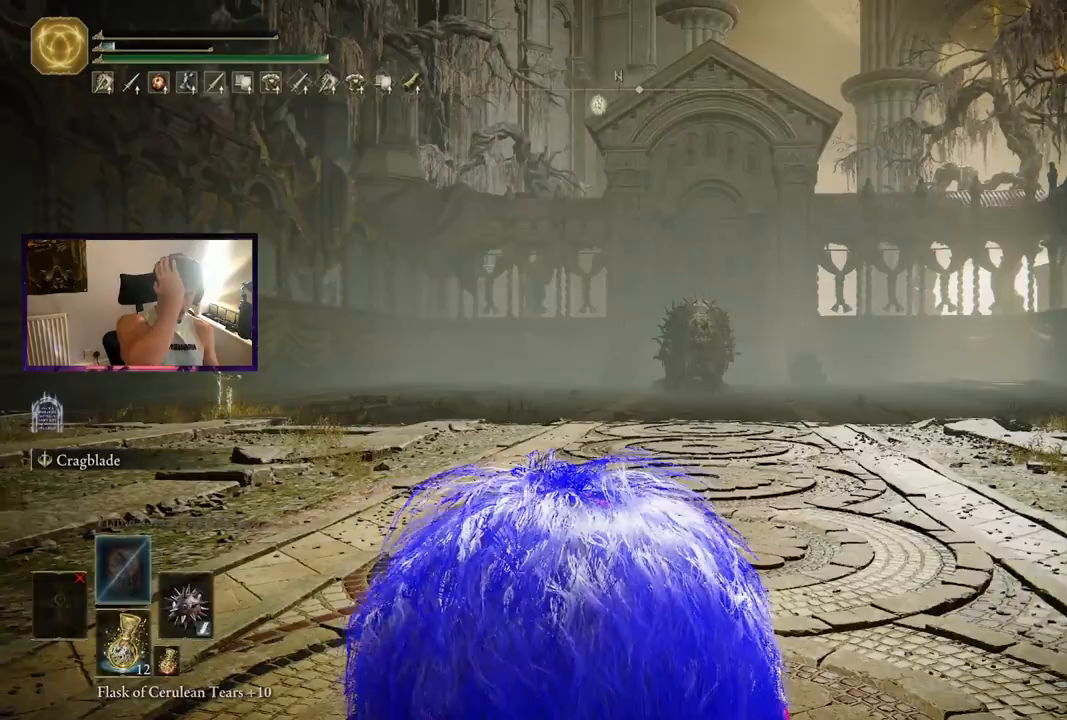
Gameplay with a controller (Xbox layout); each line is a JSON object with the inputs held at the frame after it (dt_ms = milliseconds from this image to that frame). "events" lists button and stick changes between this image and that frame as [ms after this image, input, new state], when the widget could be followed in between. Not read: R3.
{"dt_ms": 500, "buttons": [], "left_stick": "up", "right_stick": "center", "events": []}
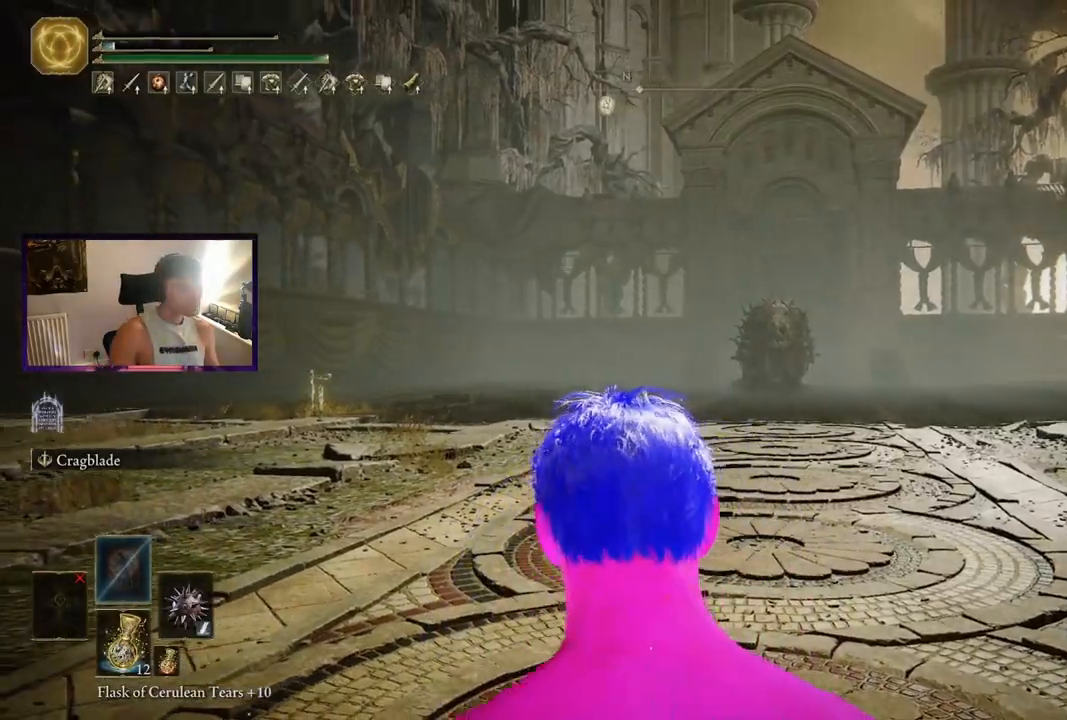
{"dt_ms": 500, "buttons": ["B"], "left_stick": "up", "right_stick": "center", "events": [[167, "B", "down"]]}
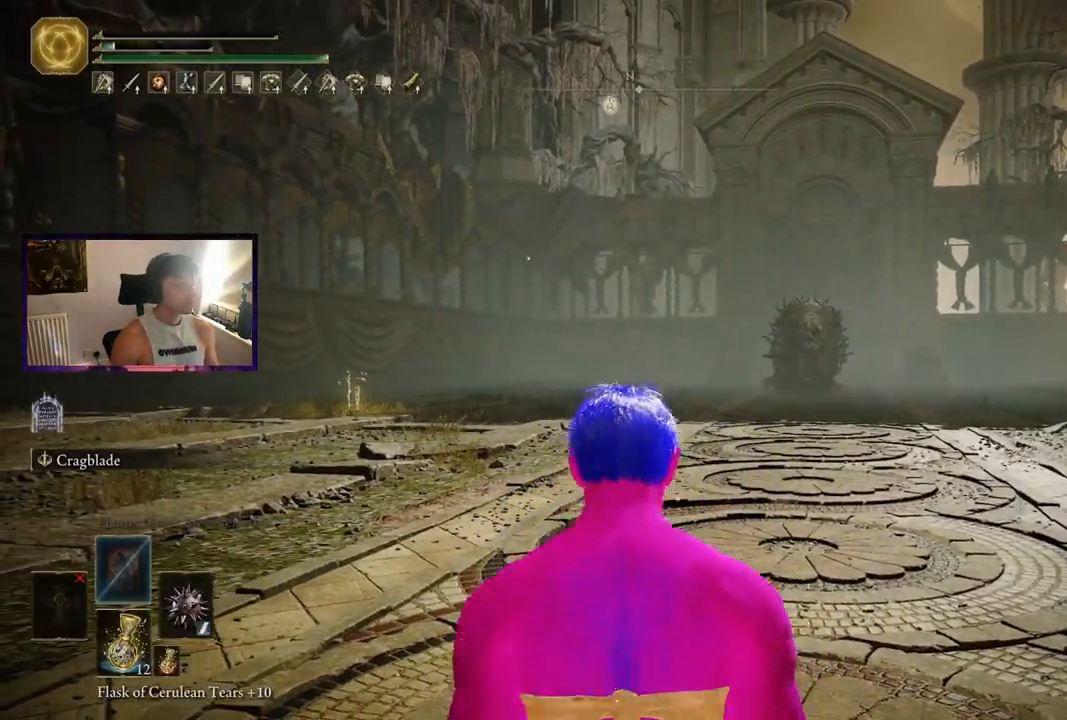
{"dt_ms": 500, "buttons": ["B"], "left_stick": "up", "right_stick": "center", "events": []}
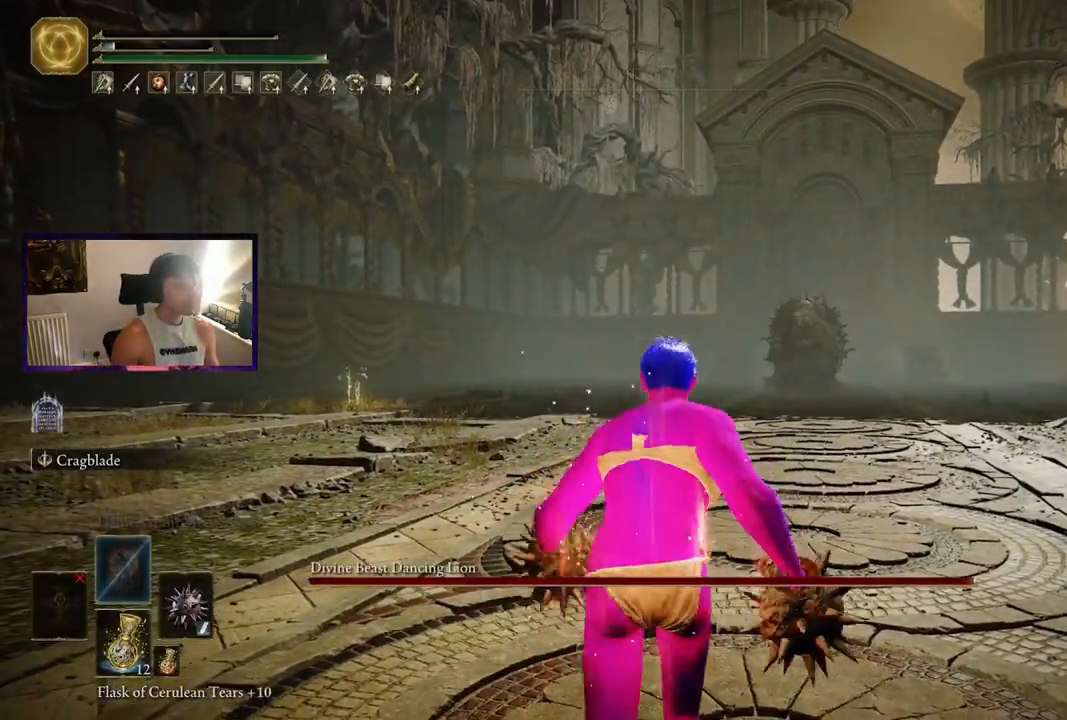
{"dt_ms": 500, "buttons": ["B"], "left_stick": "up", "right_stick": "center", "events": []}
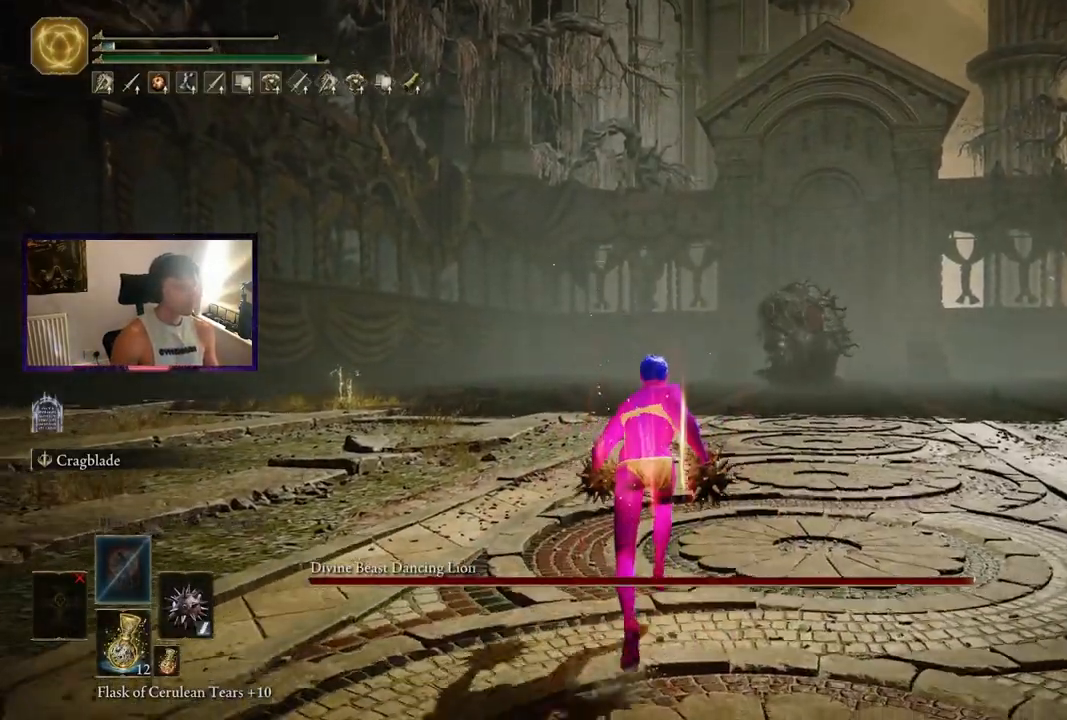
{"dt_ms": 500, "buttons": ["B"], "left_stick": "up-left", "right_stick": "center", "events": [[217, "left_stick", "up-left"]]}
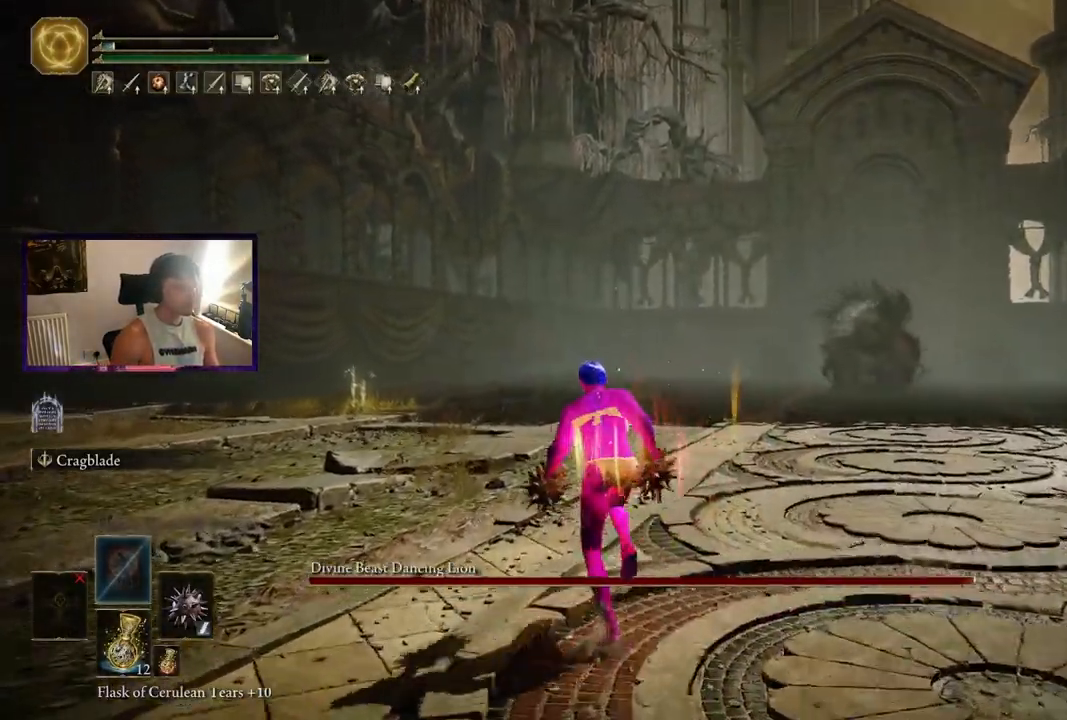
{"dt_ms": 500, "buttons": ["B"], "left_stick": "up-left", "right_stick": "center", "events": []}
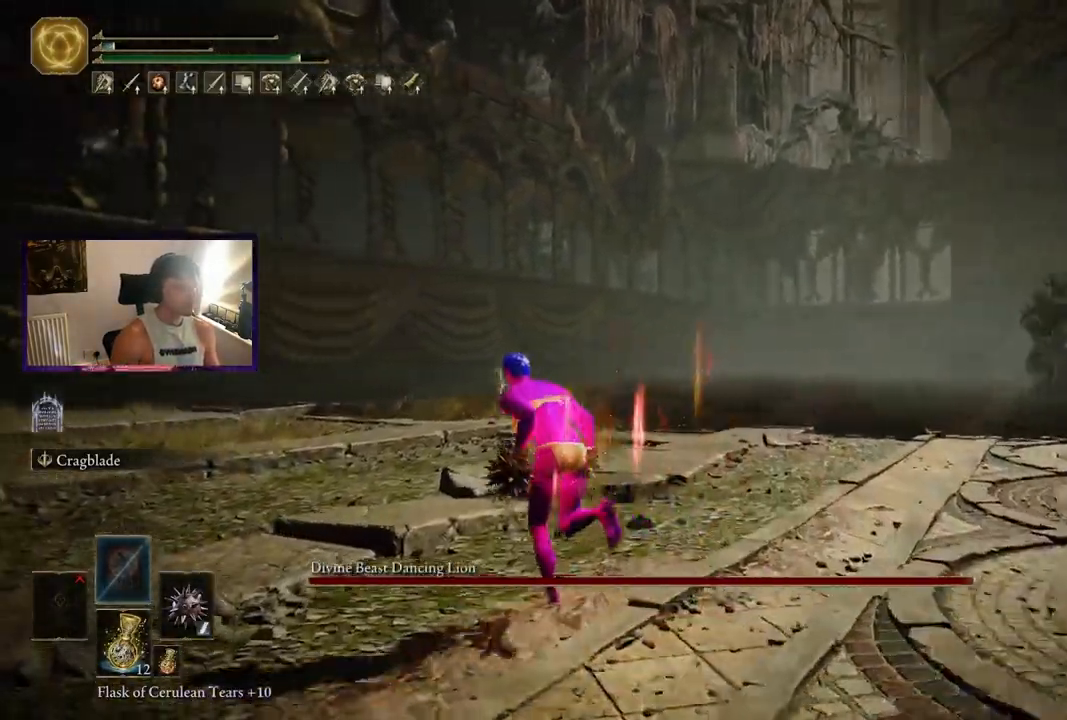
{"dt_ms": 500, "buttons": ["B"], "left_stick": "up-left", "right_stick": "center", "events": [[17, "L3", "down"], [133, "L3", "up"]]}
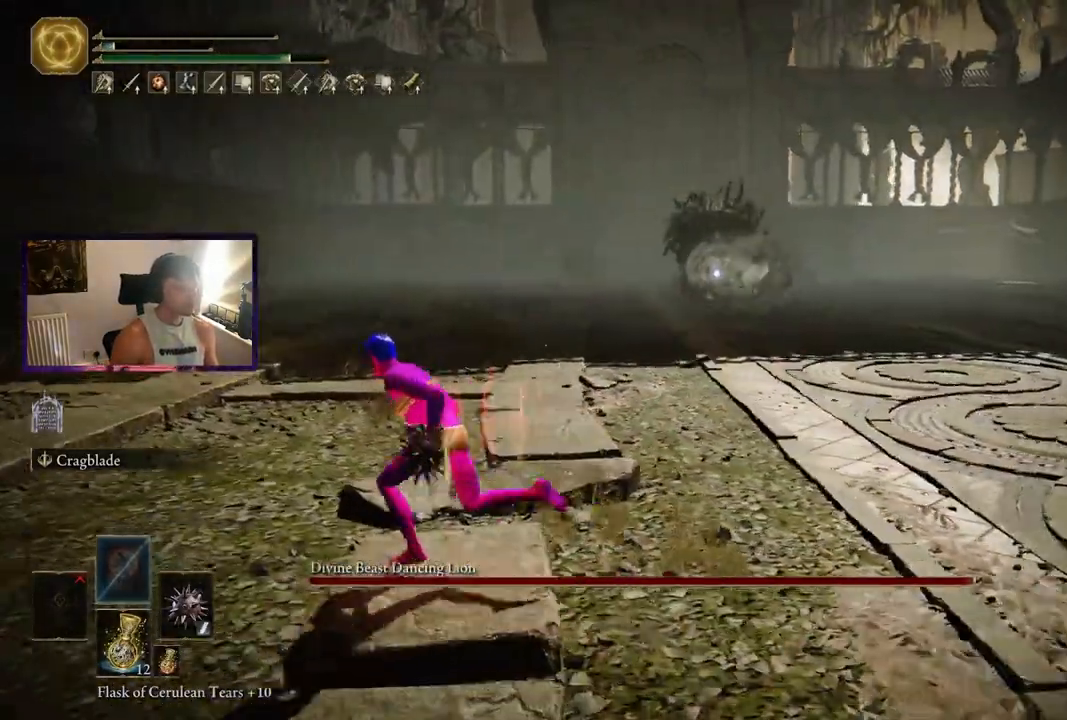
{"dt_ms": 500, "buttons": ["B"], "left_stick": "up-left", "right_stick": "center", "events": []}
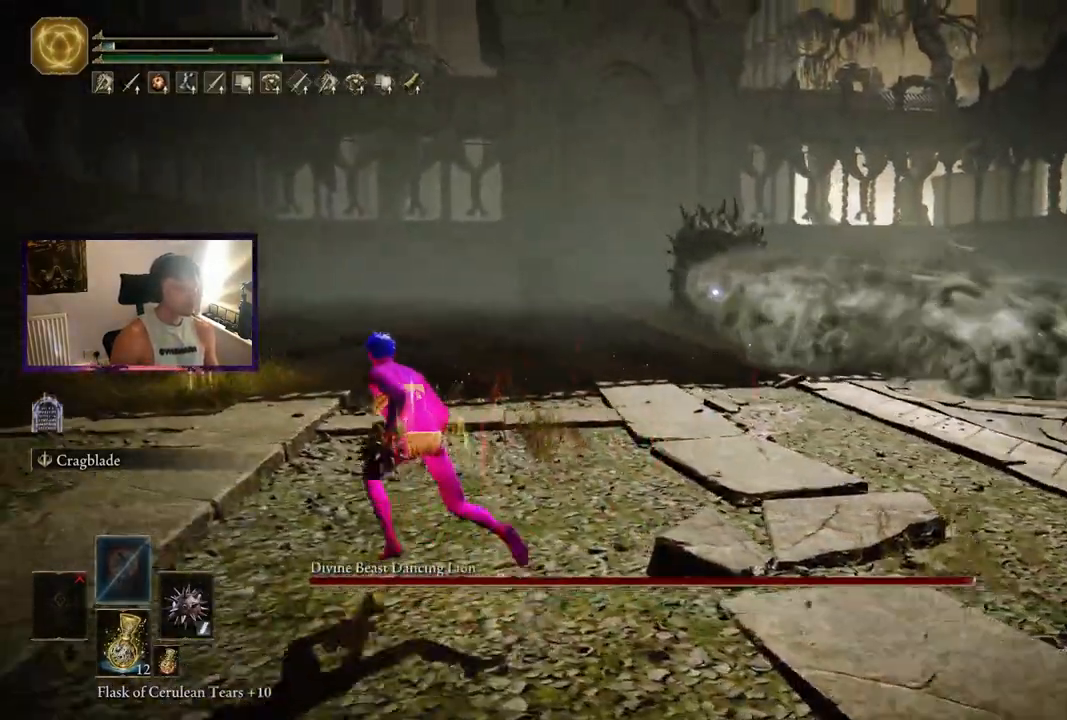
{"dt_ms": 500, "buttons": ["B"], "left_stick": "up-left", "right_stick": "center", "events": []}
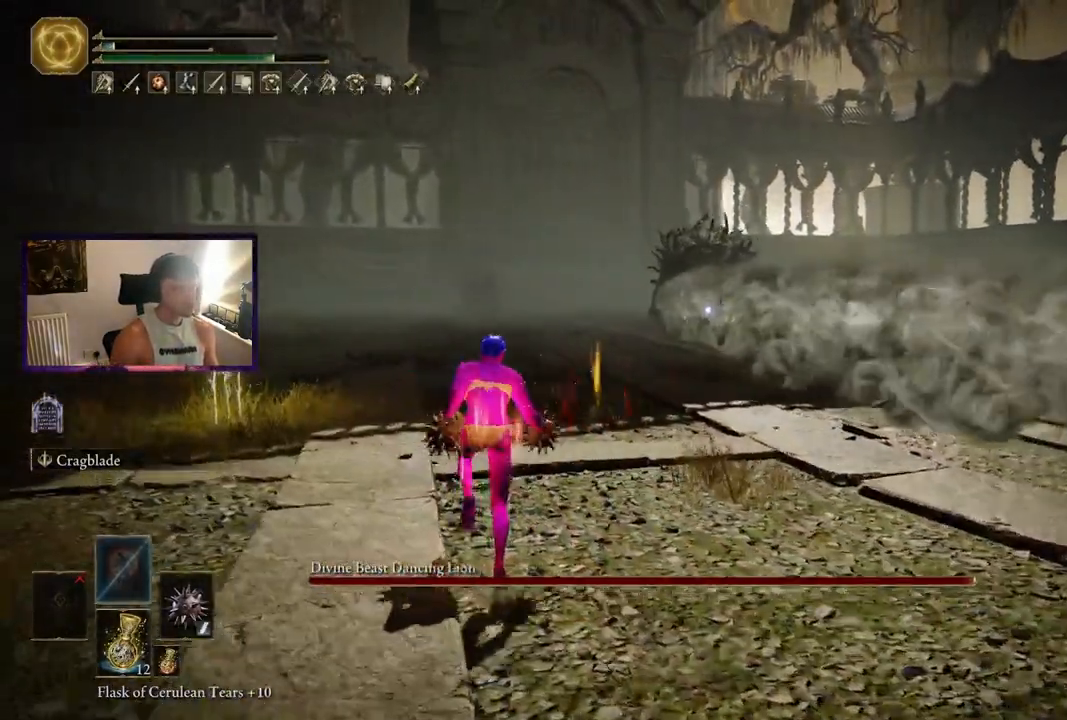
{"dt_ms": 500, "buttons": ["B"], "left_stick": "up-left", "right_stick": "center", "events": []}
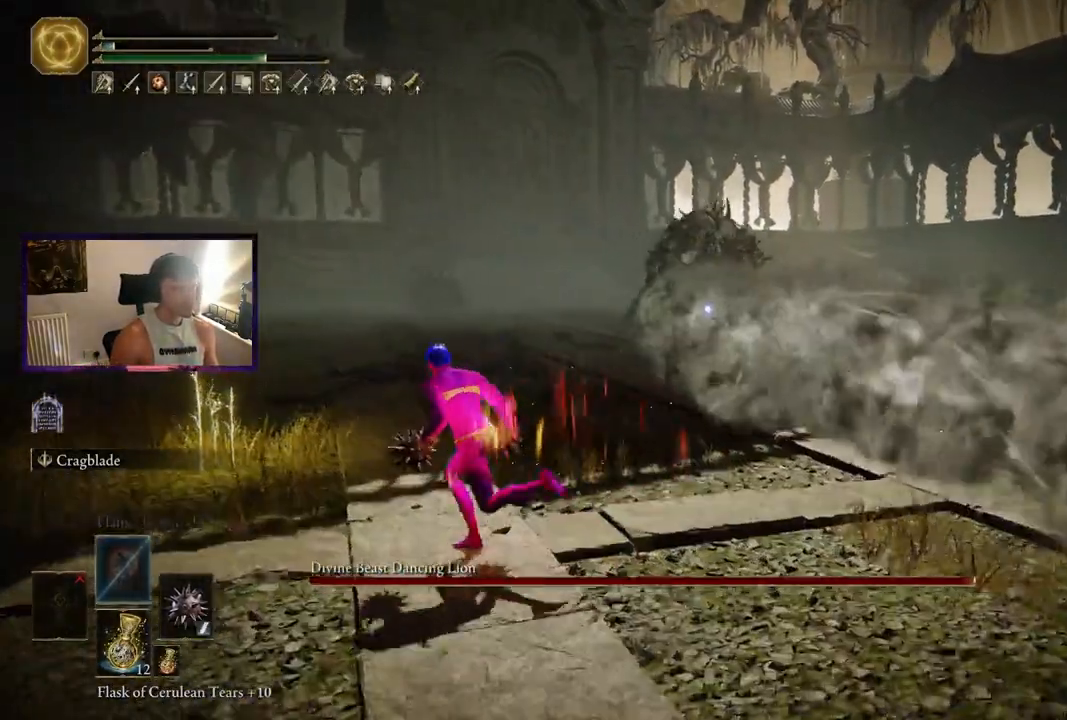
{"dt_ms": 500, "buttons": [], "left_stick": "up-left", "right_stick": "center", "events": [[467, "B", "up"]]}
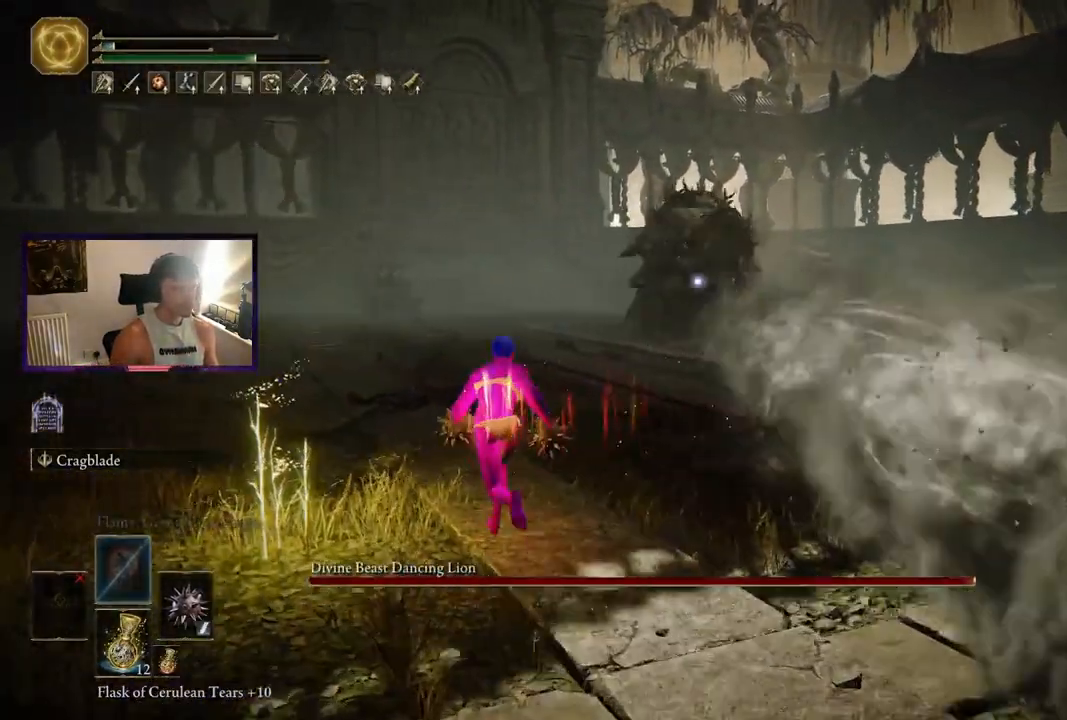
{"dt_ms": 500, "buttons": [], "left_stick": "up", "right_stick": "center", "events": [[100, "left_stick", "up"]]}
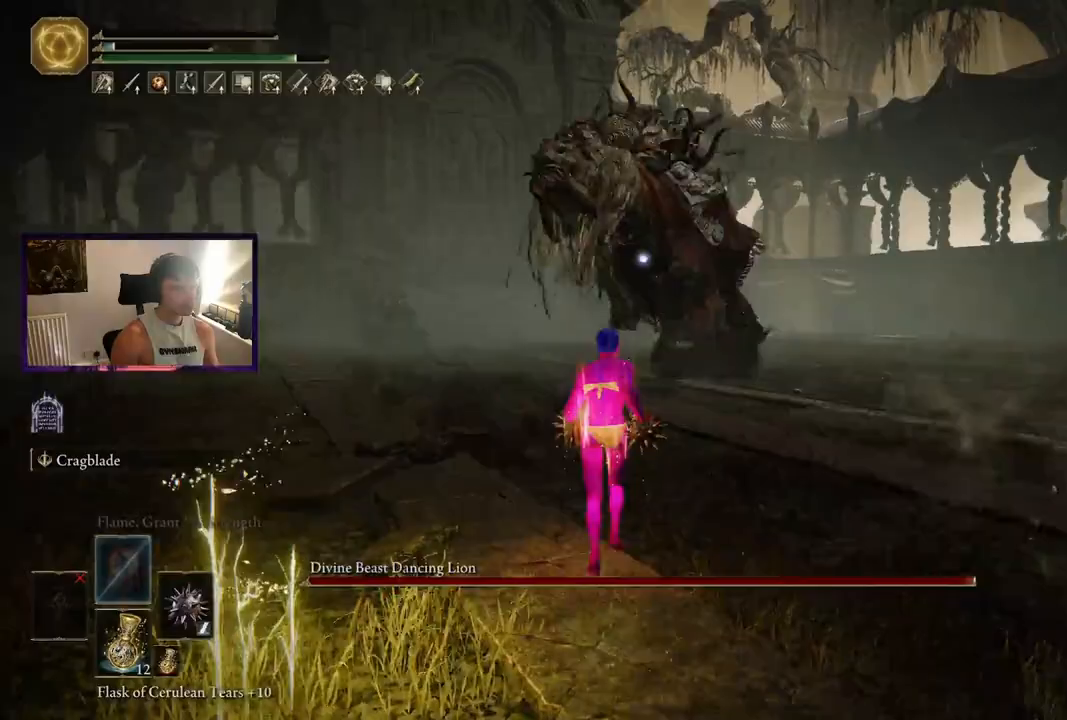
{"dt_ms": 500, "buttons": [], "left_stick": "down", "right_stick": "center", "events": [[67, "left_stick", "up-right"], [317, "left_stick", "down"], [333, "B", "down"], [417, "B", "up"]]}
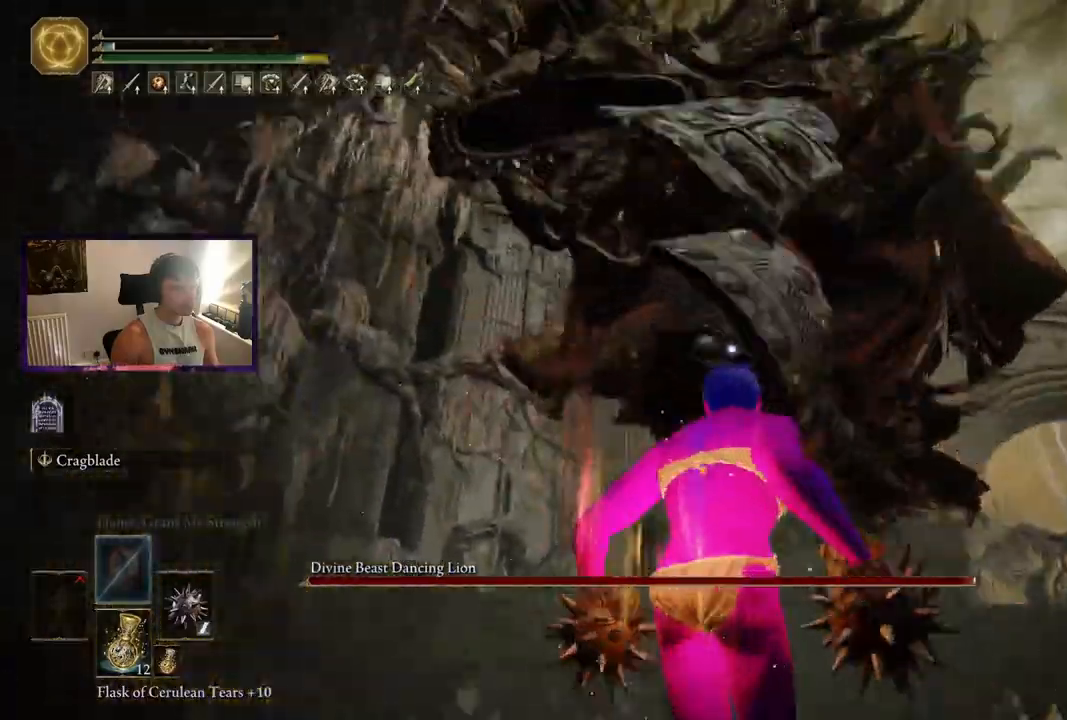
{"dt_ms": 500, "buttons": ["R2"], "left_stick": "up", "right_stick": "center", "events": [[217, "left_stick", "down-right"], [383, "left_stick", "up-right"], [400, "R2", "down"], [483, "left_stick", "up"]]}
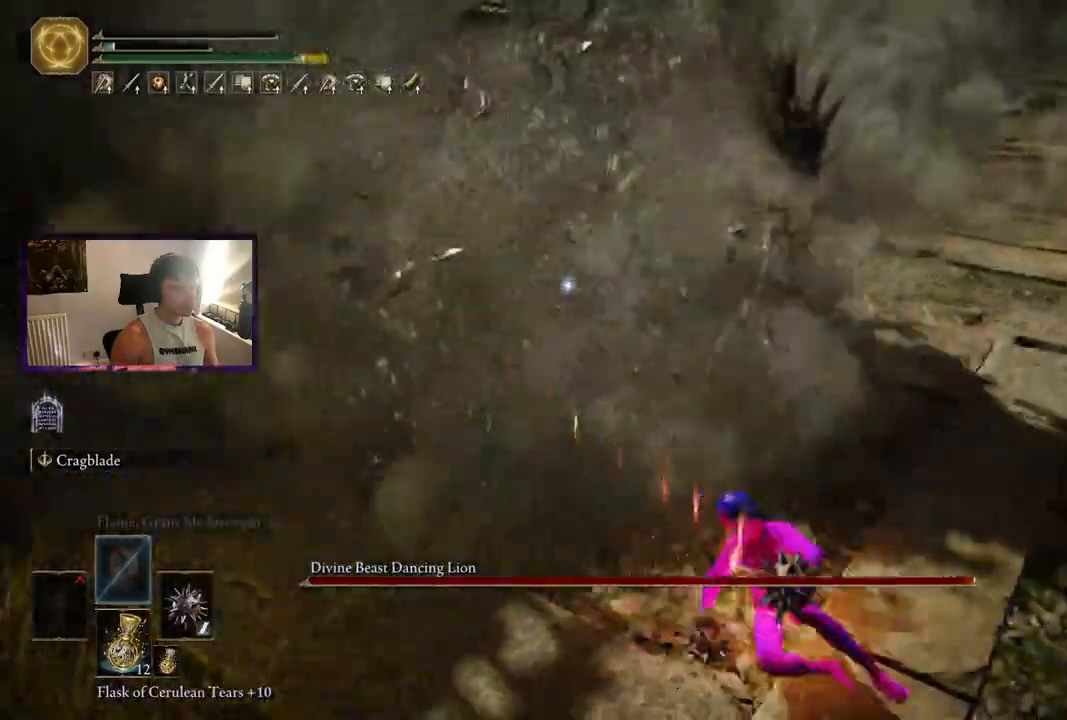
{"dt_ms": 500, "buttons": ["R2"], "left_stick": "up-left", "right_stick": "center", "events": [[83, "left_stick", "up-left"]]}
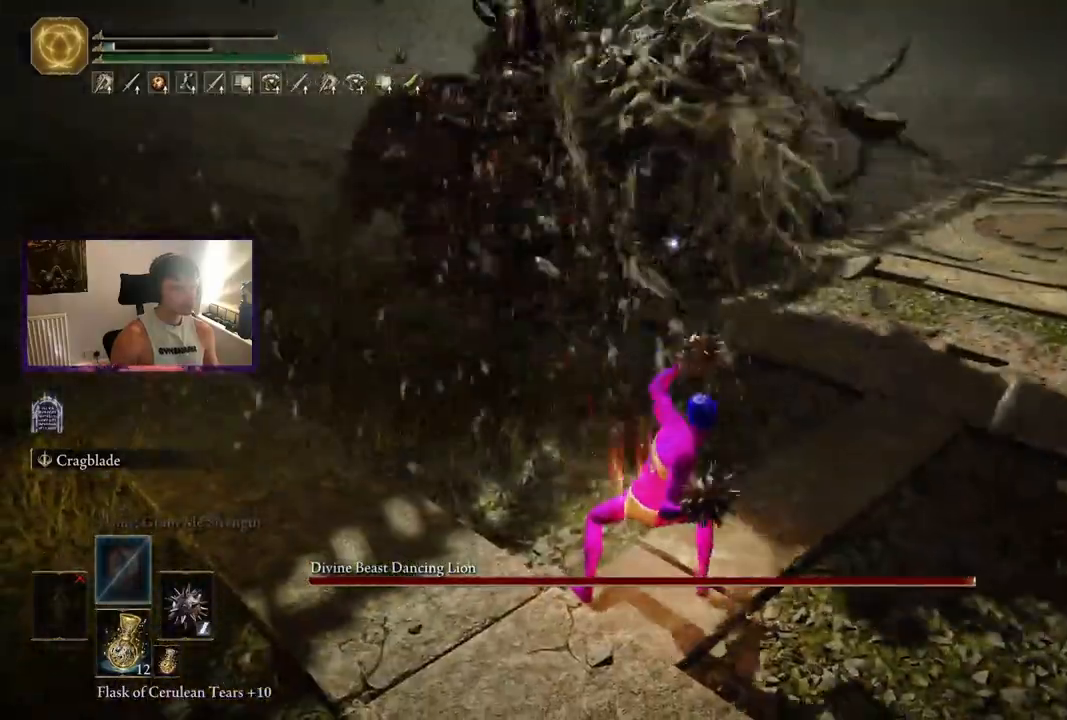
{"dt_ms": 500, "buttons": [], "left_stick": "up-left", "right_stick": "center", "events": [[433, "R2", "up"]]}
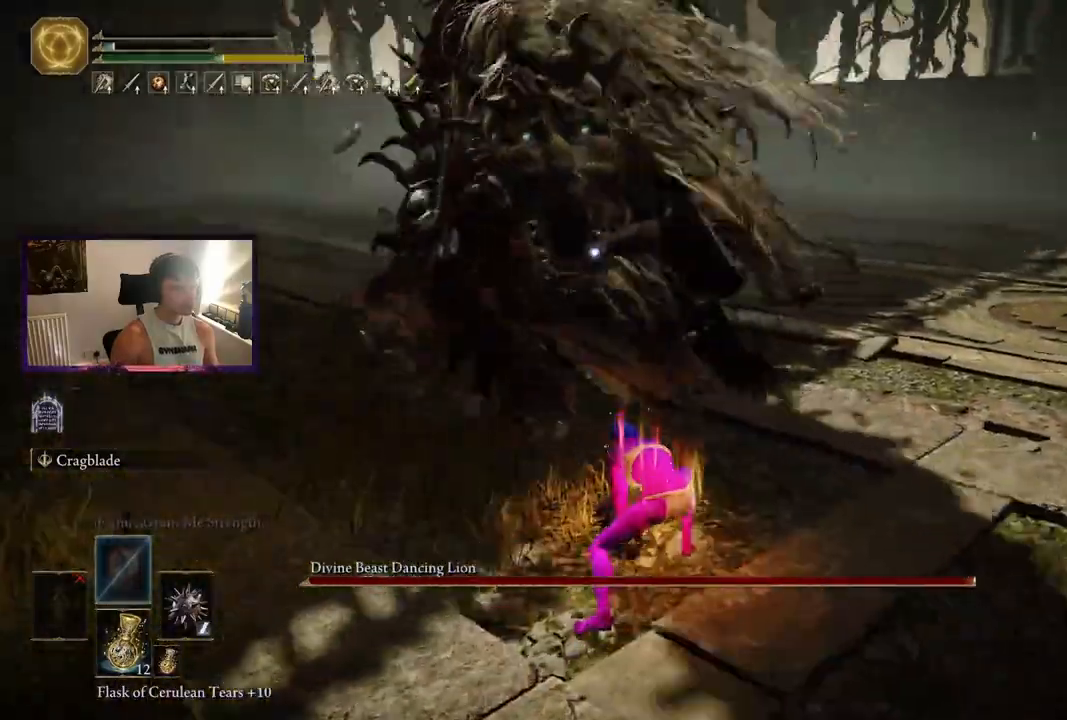
{"dt_ms": 500, "buttons": ["B"], "left_stick": "left", "right_stick": "center", "events": [[17, "left_stick", "center"], [167, "left_stick", "down-left"], [367, "left_stick", "left"], [417, "B", "down"]]}
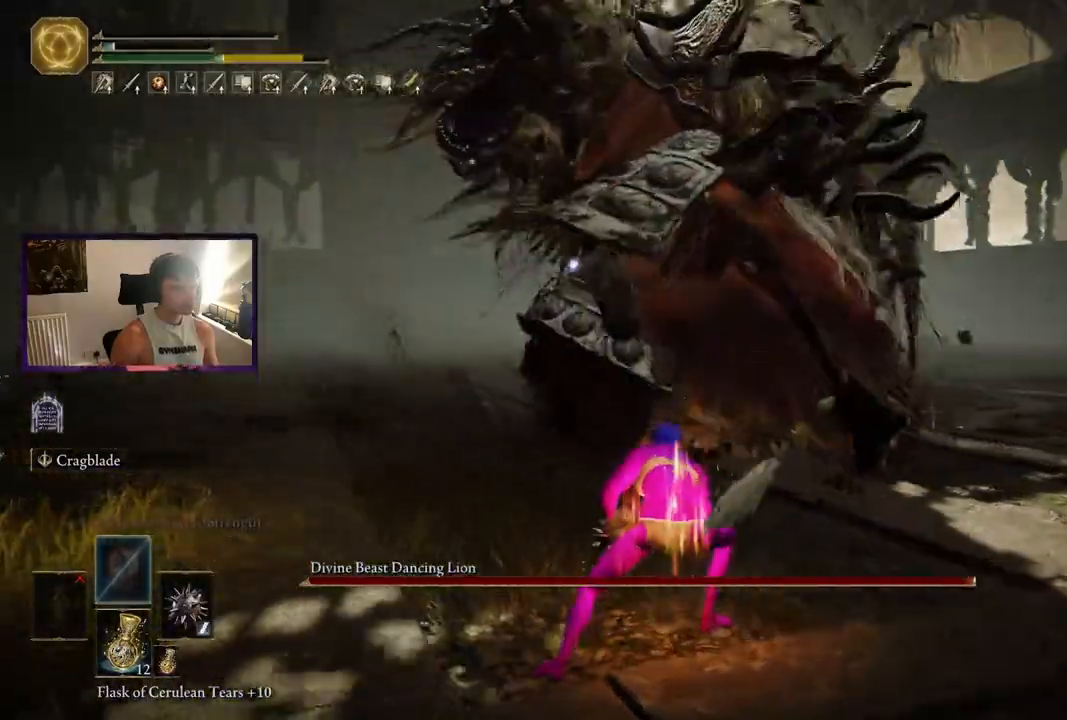
{"dt_ms": 500, "buttons": [], "left_stick": "up-left", "right_stick": "center", "events": [[150, "left_stick", "up-left"], [233, "B", "up"]]}
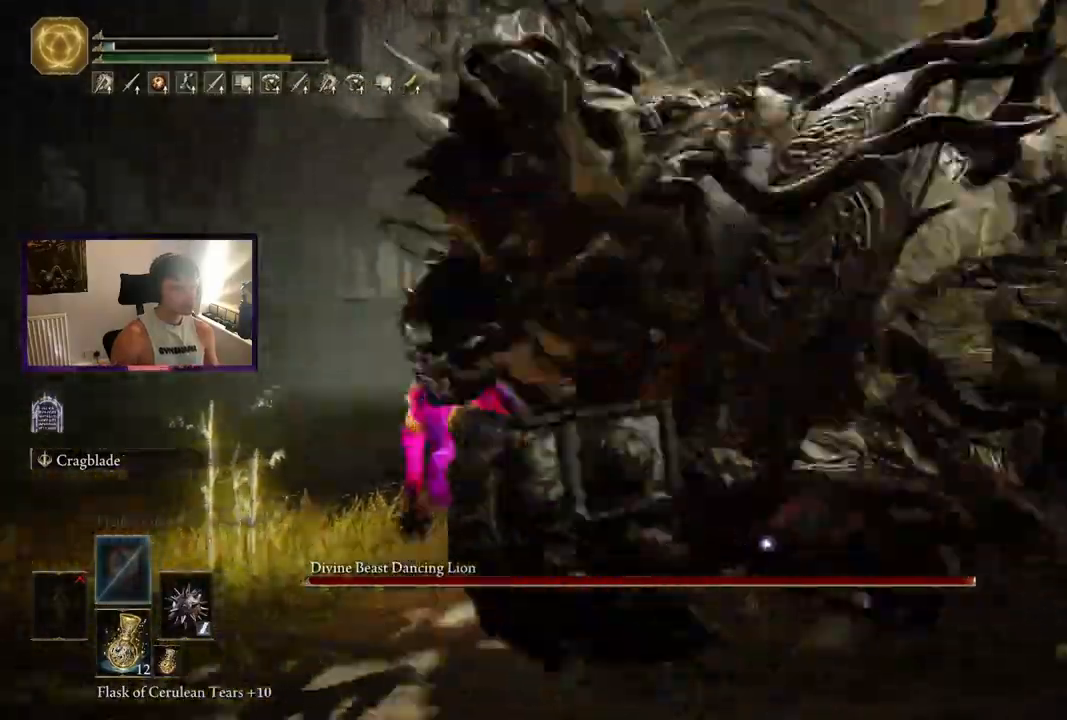
{"dt_ms": 500, "buttons": [], "left_stick": "left", "right_stick": "center", "events": [[233, "left_stick", "left"]]}
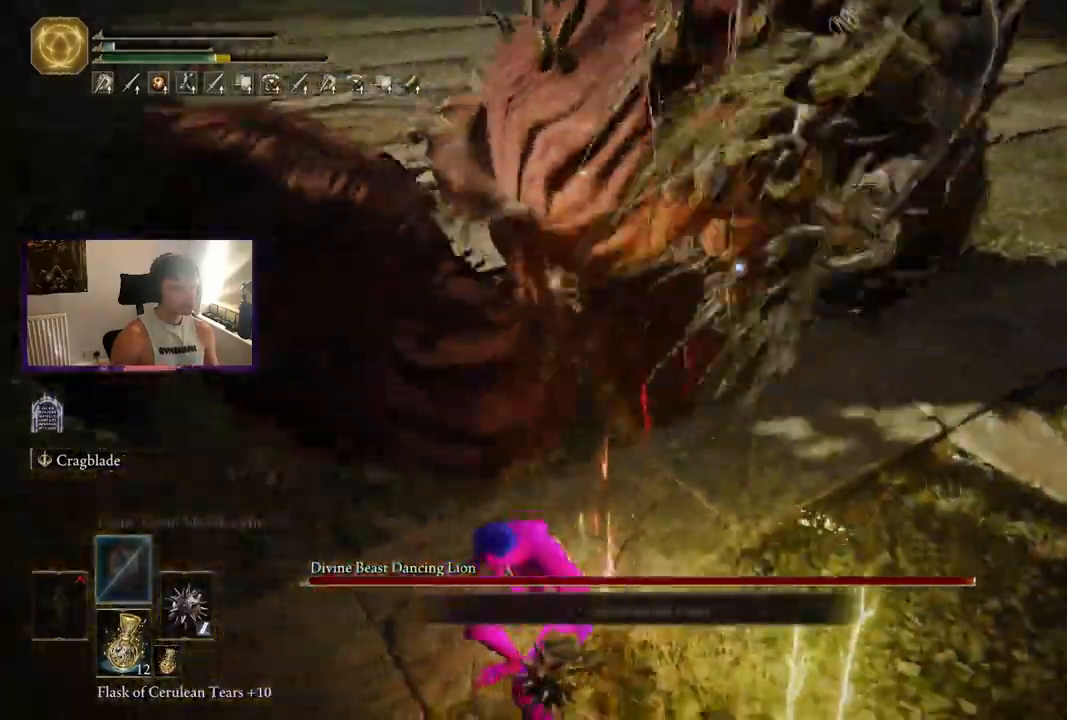
{"dt_ms": 500, "buttons": [], "left_stick": "down-left", "right_stick": "center", "events": [[400, "left_stick", "down-left"]]}
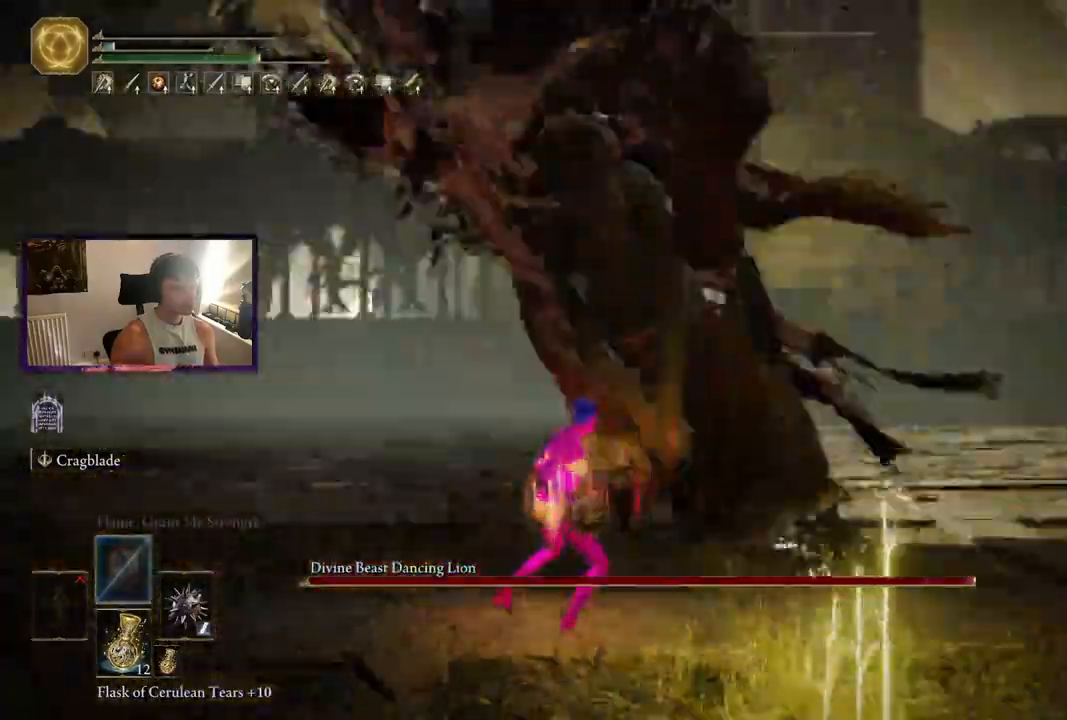
{"dt_ms": 500, "buttons": ["B"], "left_stick": "down", "right_stick": "center", "events": [[217, "left_stick", "down"], [500, "B", "down"]]}
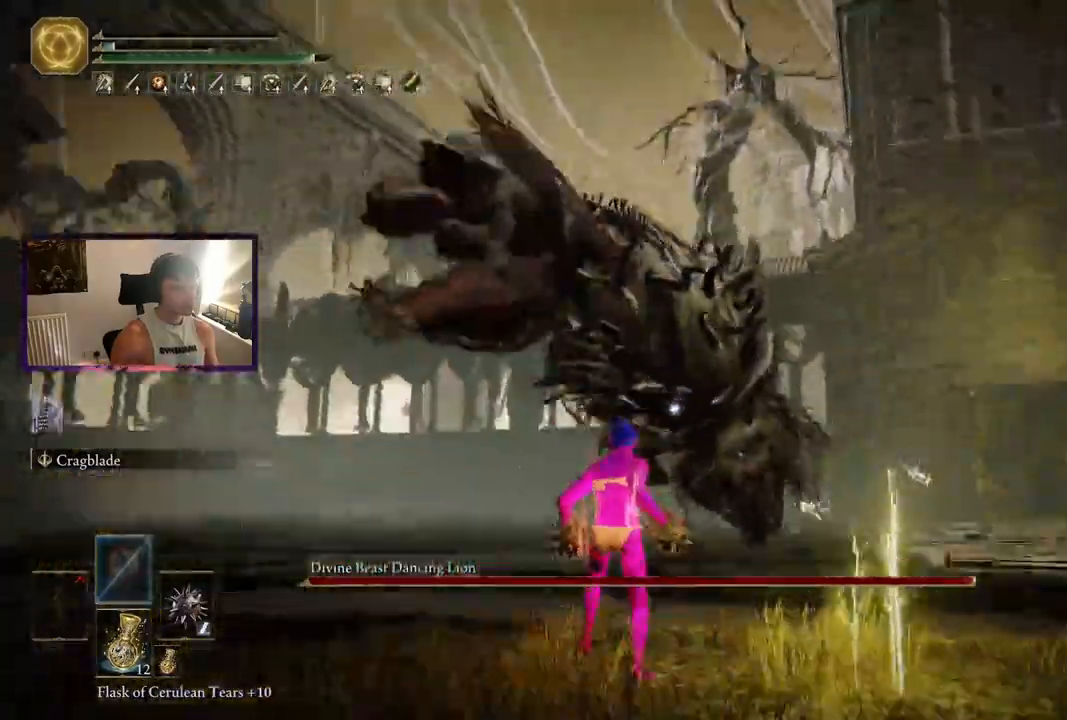
{"dt_ms": 1000, "buttons": [], "left_stick": "up-right", "right_stick": "center"}
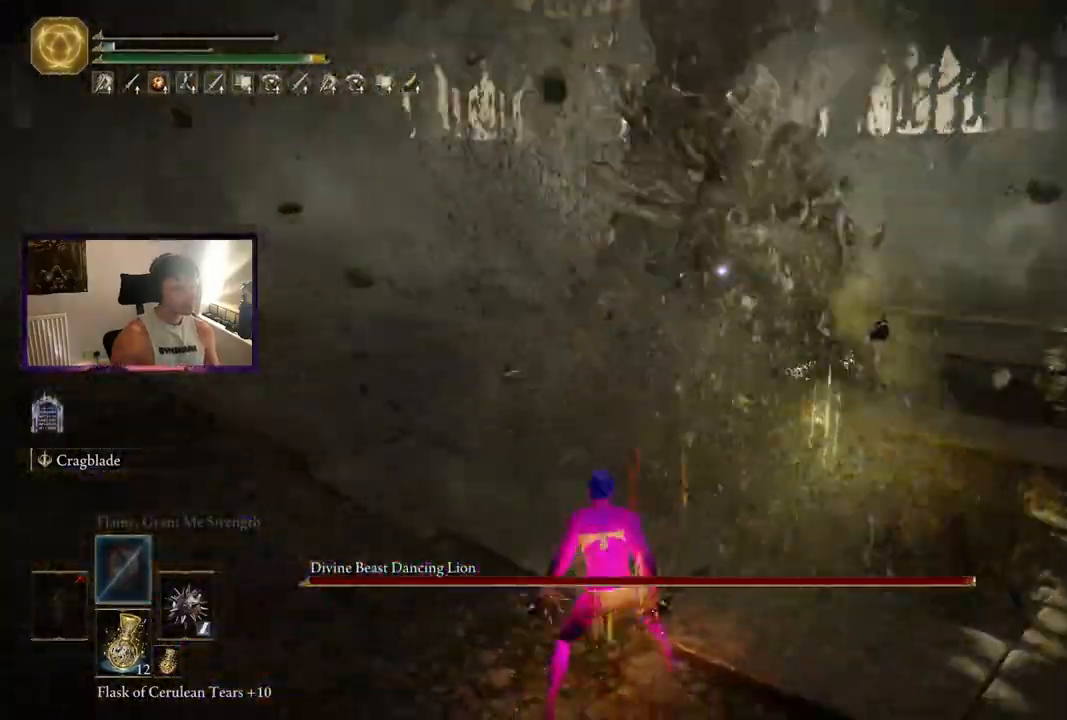
{"dt_ms": 500, "buttons": [], "left_stick": "up", "right_stick": "center", "events": [[50, "left_stick", "up"]]}
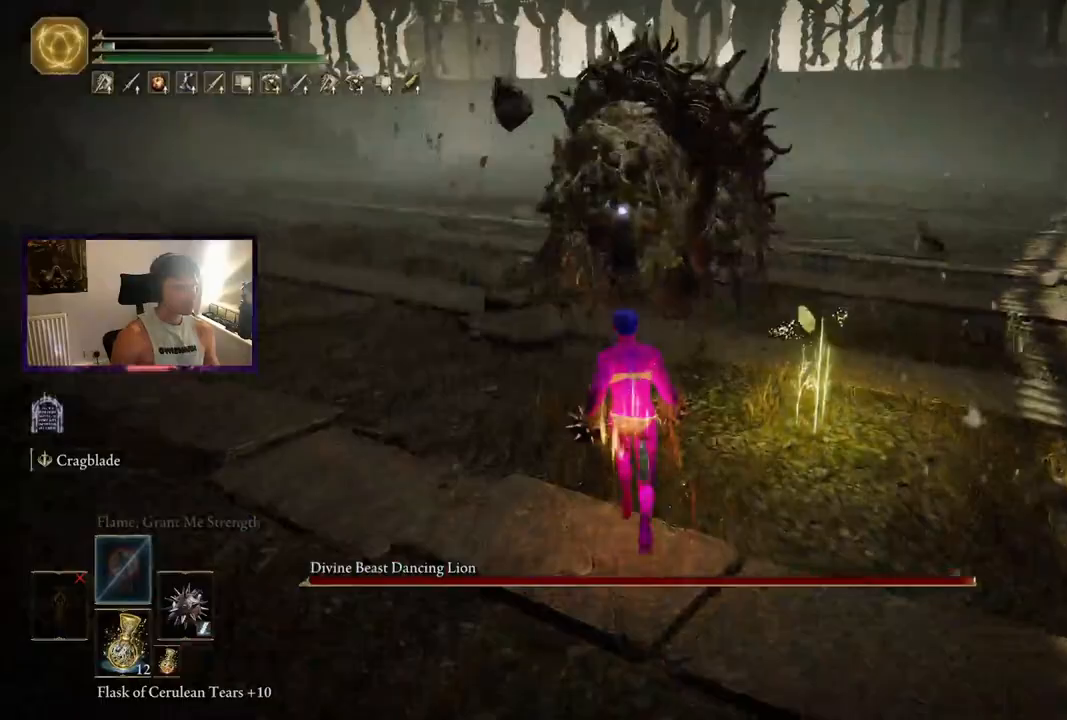
{"dt_ms": 500, "buttons": [], "left_stick": "center", "right_stick": "center", "events": [[300, "left_stick", "center"]]}
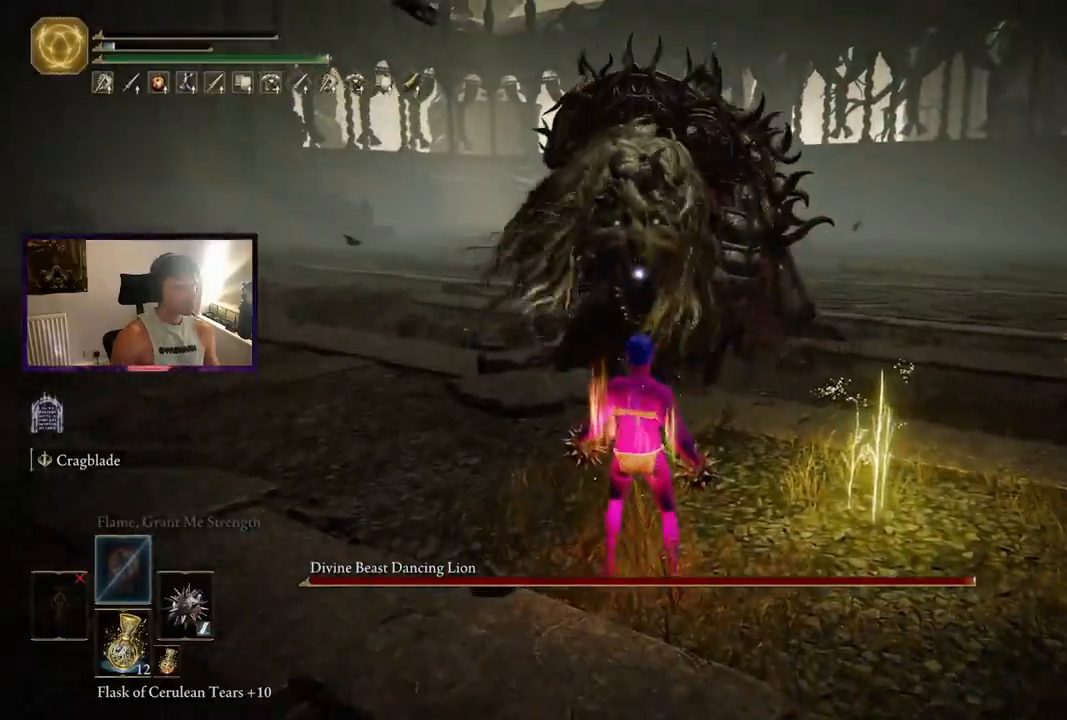
{"dt_ms": 500, "buttons": [], "left_stick": "center", "right_stick": "center", "events": [[183, "left_stick", "down"], [333, "left_stick", "center"]]}
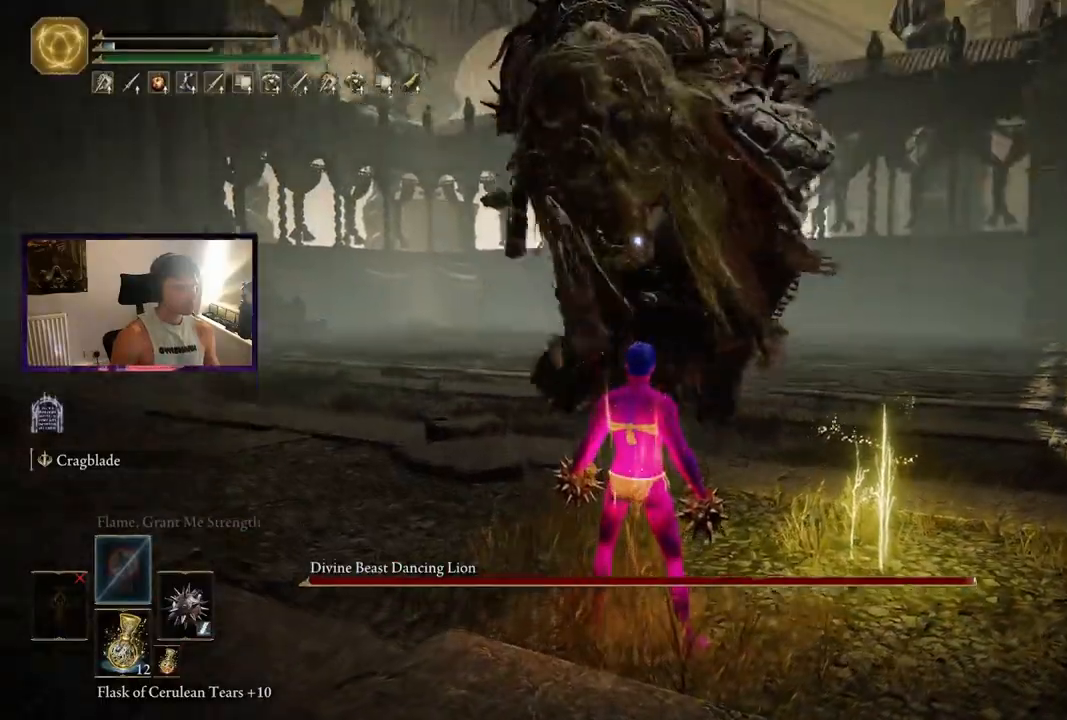
{"dt_ms": 500, "buttons": [], "left_stick": "up-left", "right_stick": "center", "events": [[133, "left_stick", "up-left"], [417, "L3", "down"], [500, "L3", "up"]]}
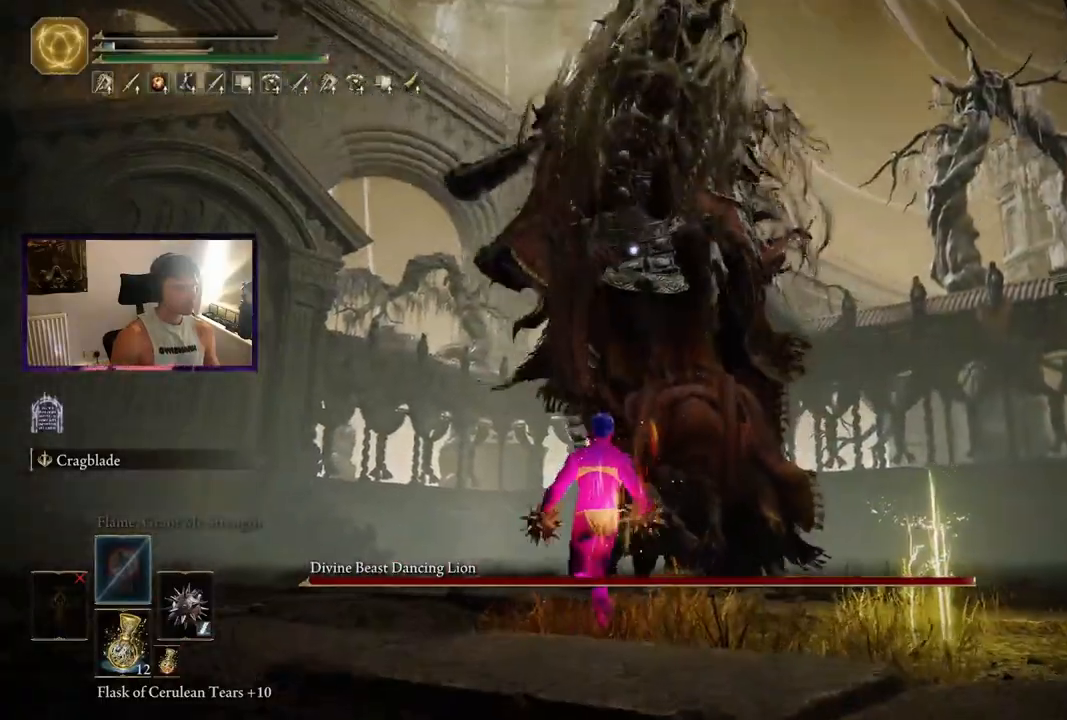
{"dt_ms": 500, "buttons": [], "left_stick": "up-left", "right_stick": "down-right", "events": [[467, "right_stick", "down-right"]]}
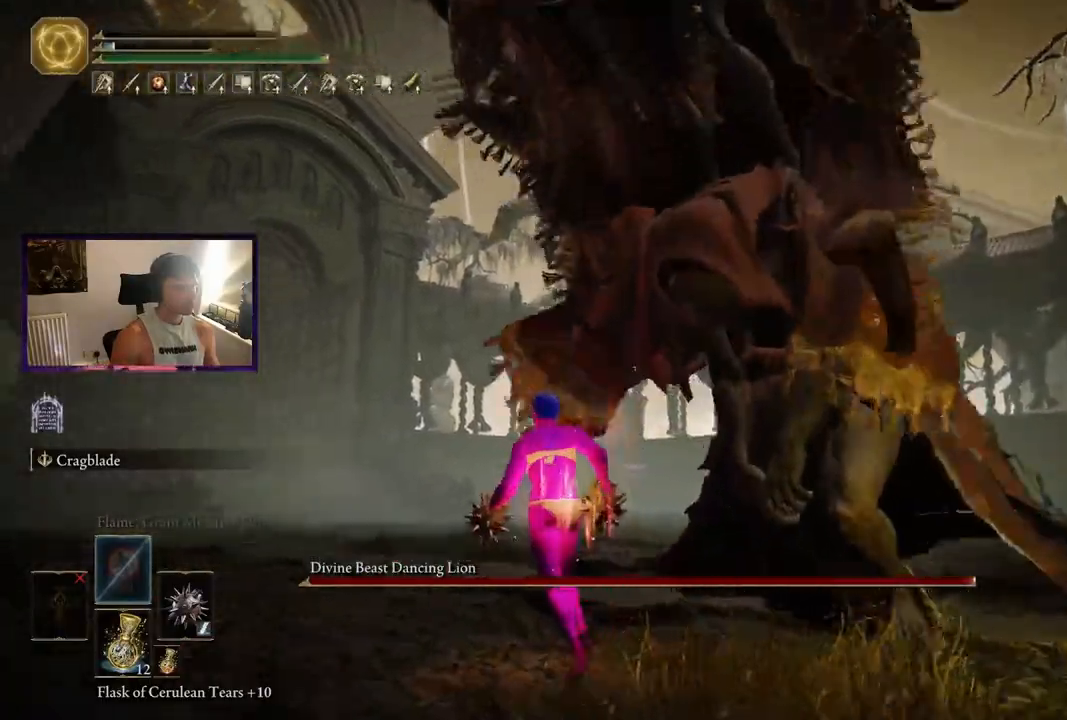
{"dt_ms": 500, "buttons": ["R2"], "left_stick": "up", "right_stick": "right", "events": [[183, "right_stick", "center"], [283, "right_stick", "right"], [417, "left_stick", "up"], [483, "R2", "down"]]}